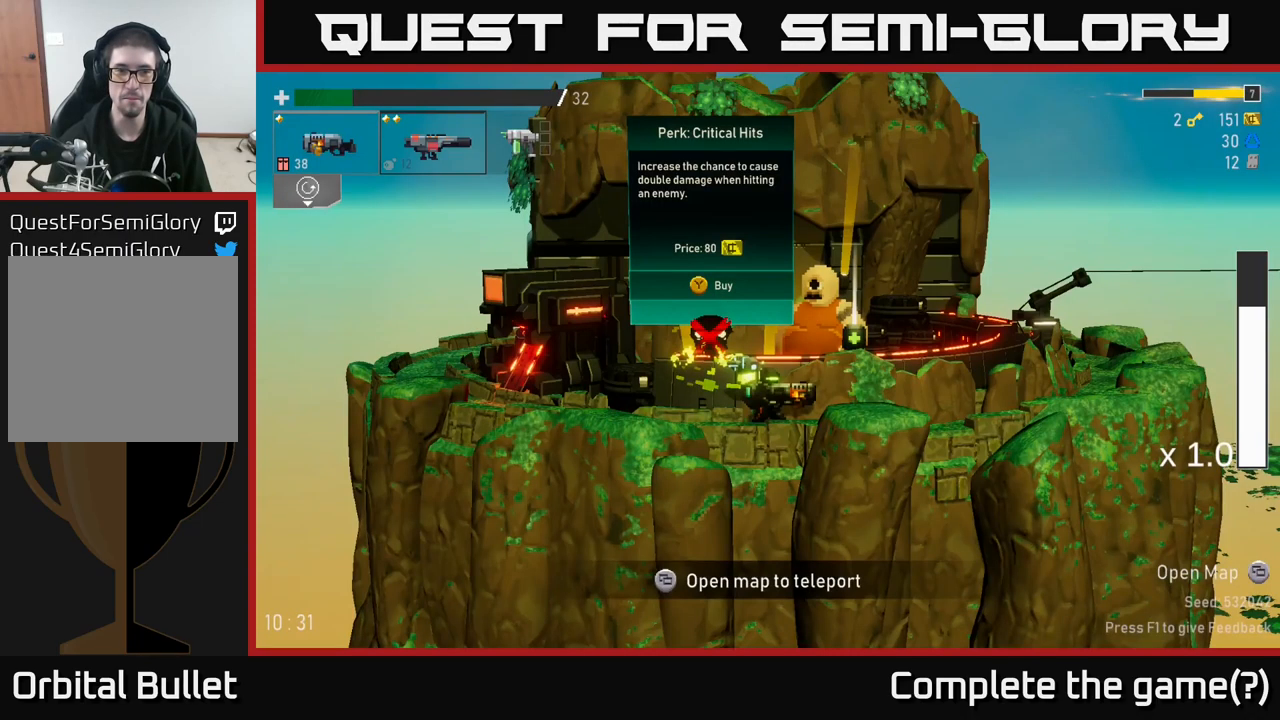
Gameplay with a controller (Xbox layout); each line is a JSON object with the inputs held at the frame after it. "events" lists button and stick changes between this image and that frame as [ms after this image, input, new state], when the widget could be followed in between.
{"buttons": [], "left_stick": "left", "right_stick": "center", "events": [[17, "B", "up"], [100, "left_stick", "left"]]}
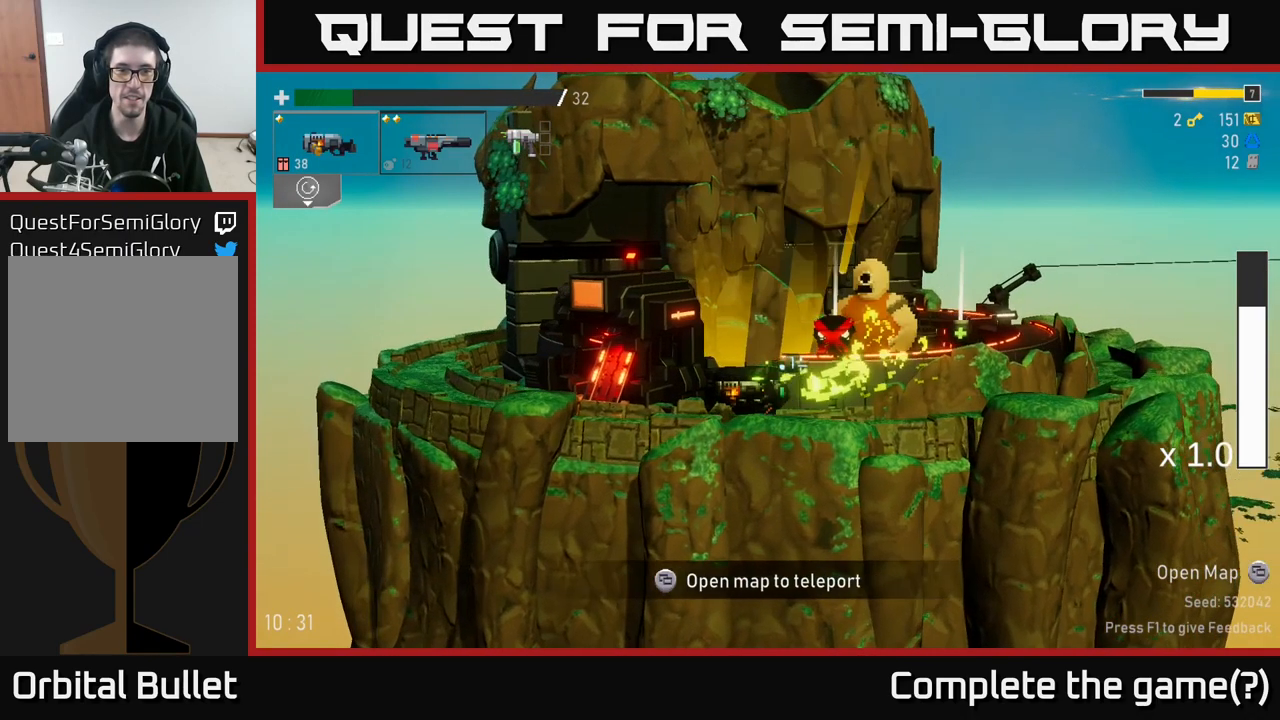
{"buttons": ["Y"], "left_stick": "center", "right_stick": "center", "events": [[434, "left_stick", "center"], [484, "Y", "down"]]}
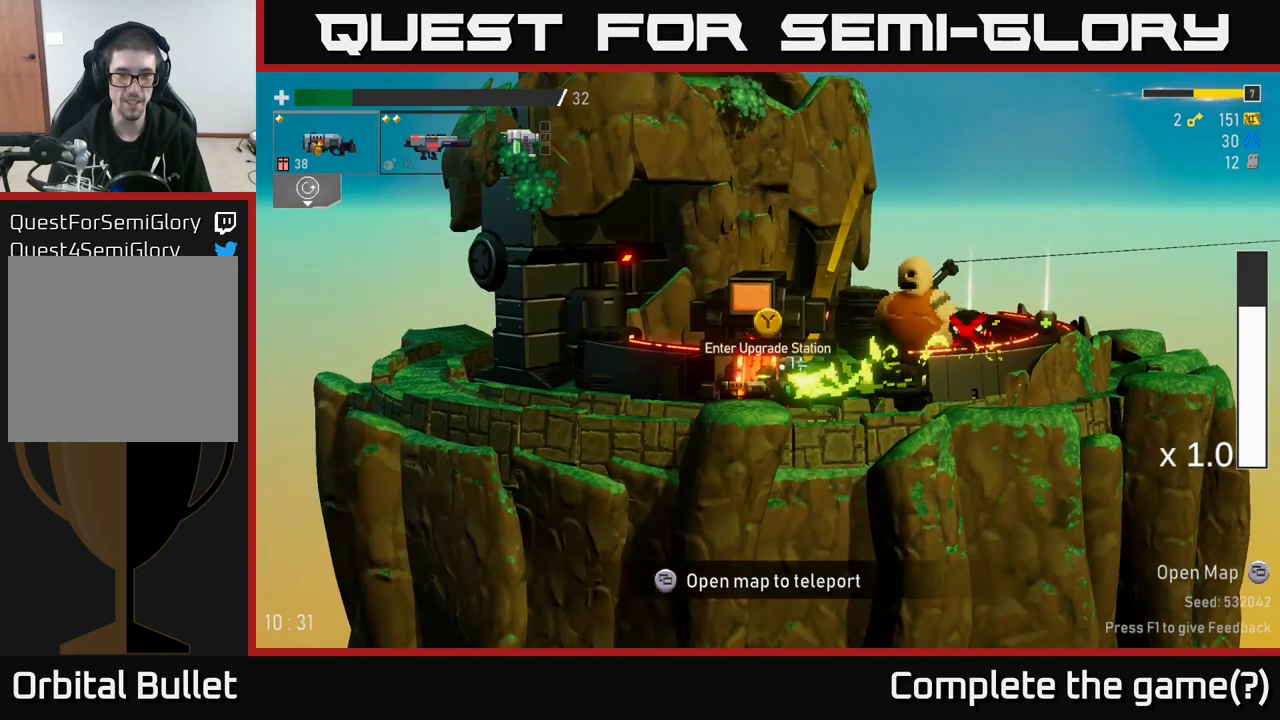
{"buttons": [], "left_stick": "center", "right_stick": "center", "events": [[50, "Y", "up"]]}
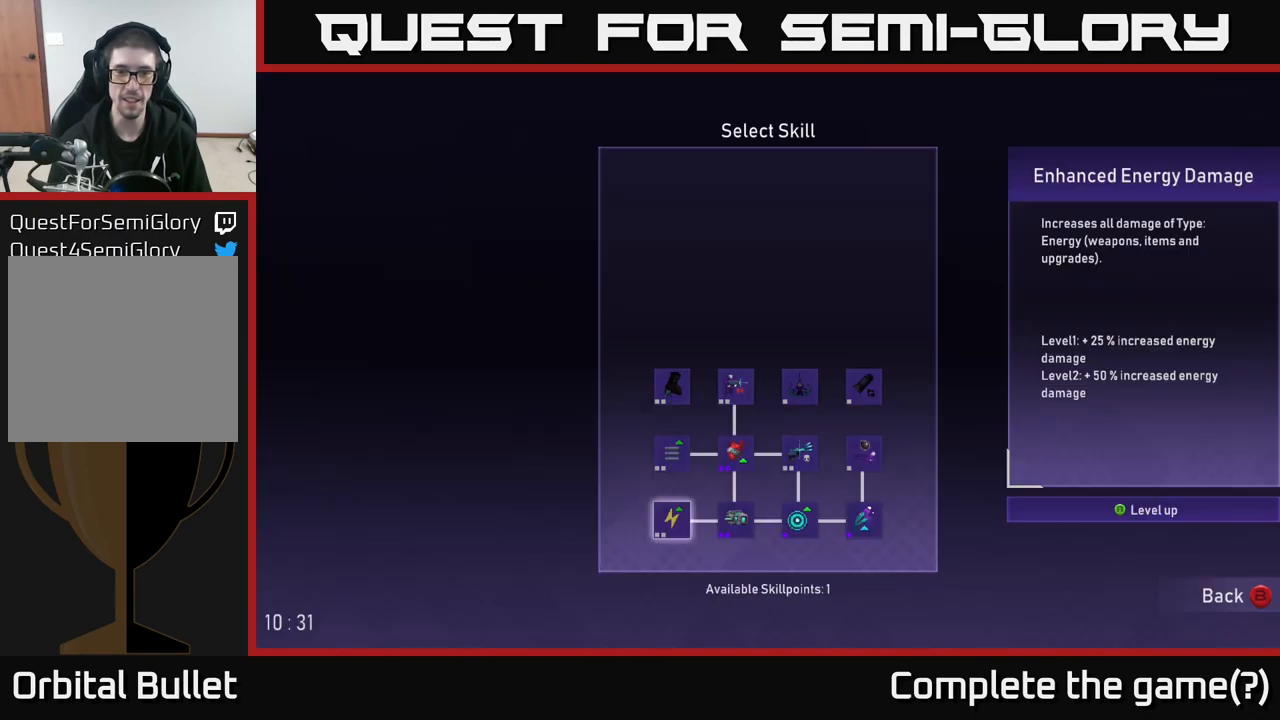
{"buttons": [], "left_stick": "right", "right_stick": "center", "events": [[467, "left_stick", "right"]]}
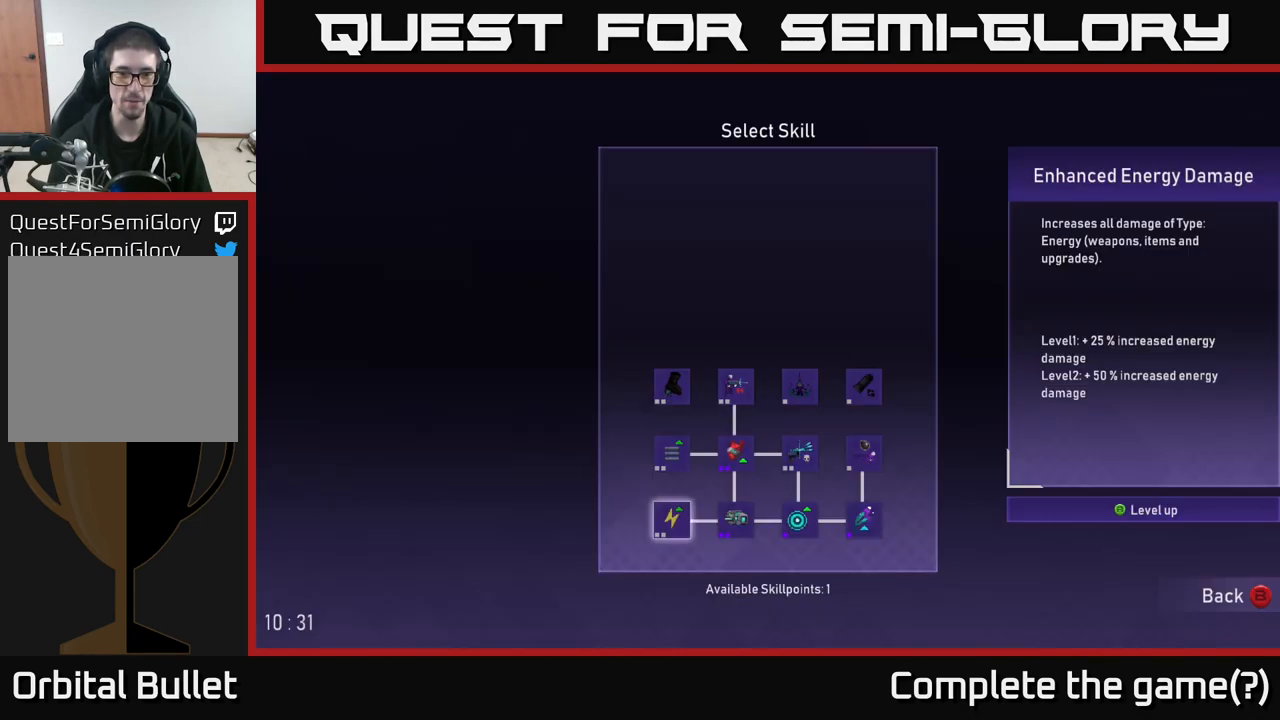
{"buttons": [], "left_stick": "up", "right_stick": "center", "events": [[134, "left_stick", "center"], [200, "left_stick", "left"], [334, "left_stick", "center"], [434, "left_stick", "up"]]}
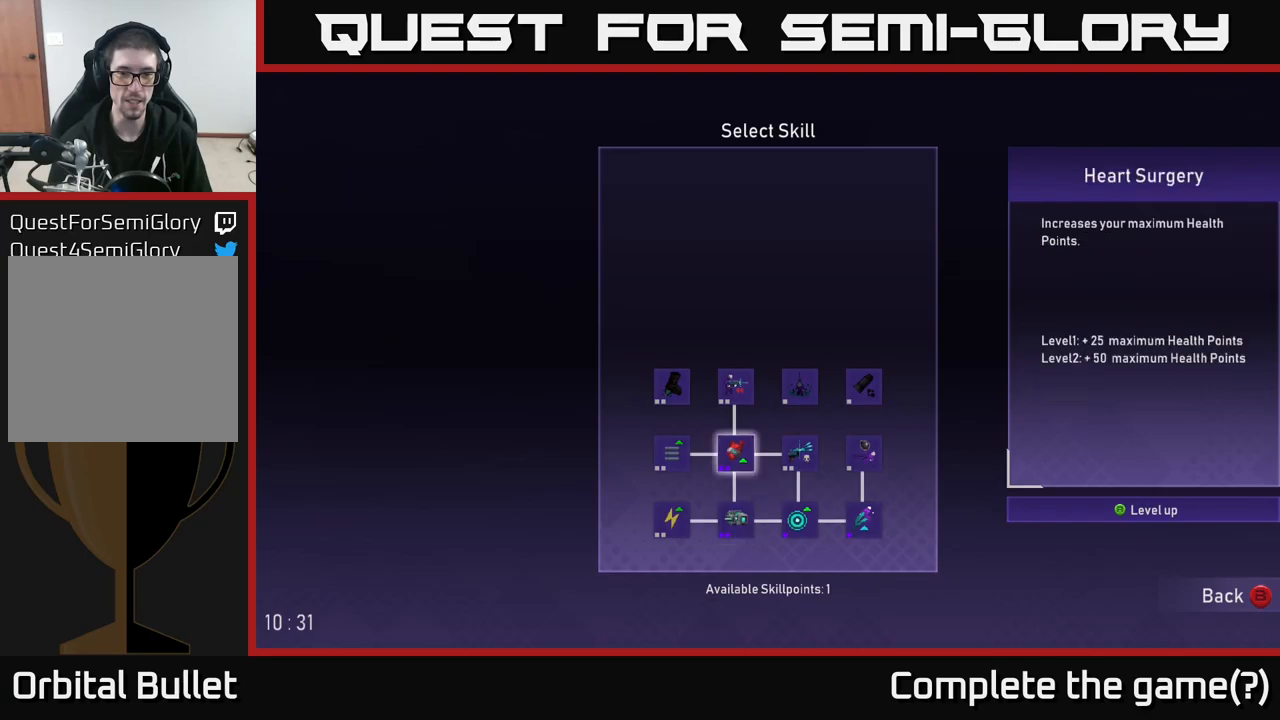
{"buttons": [], "left_stick": "center", "right_stick": "center", "events": [[67, "left_stick", "center"], [150, "left_stick", "up"], [317, "left_stick", "center"]]}
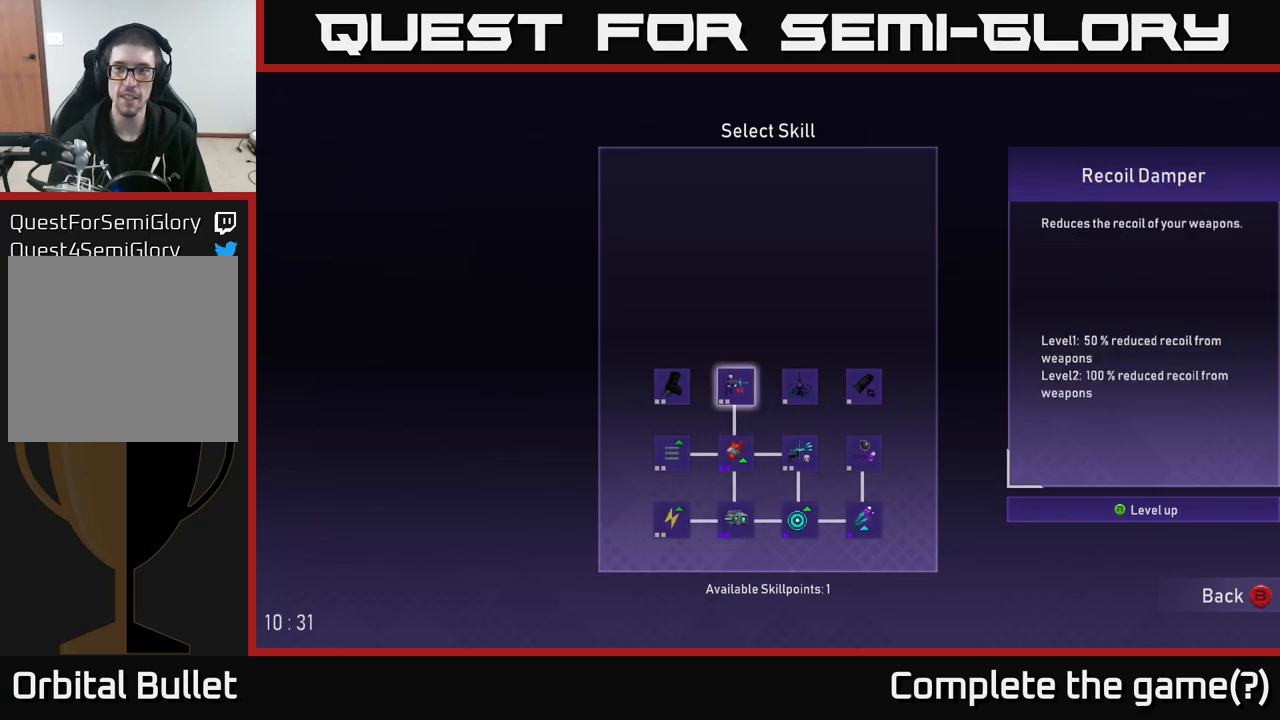
{"buttons": [], "left_stick": "right", "right_stick": "center", "events": [[383, "left_stick", "right"]]}
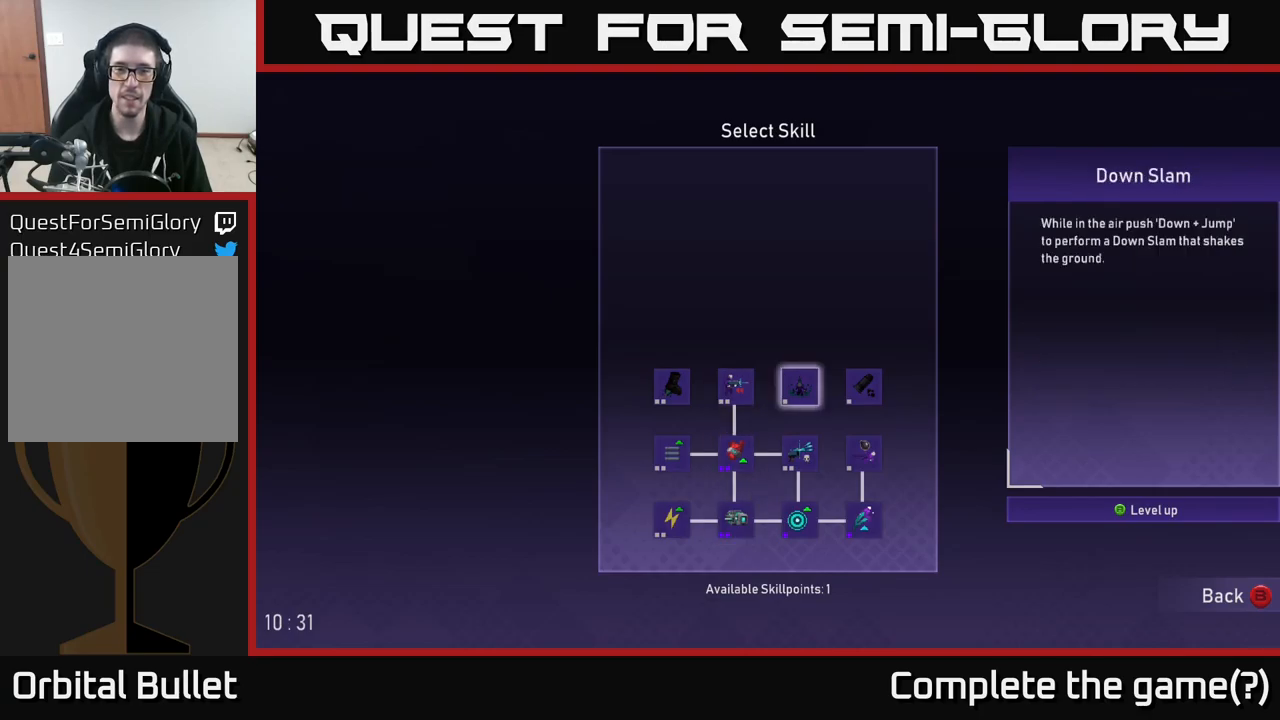
{"buttons": [], "left_stick": "down", "right_stick": "center", "events": [[50, "left_stick", "center"], [333, "left_stick", "down"]]}
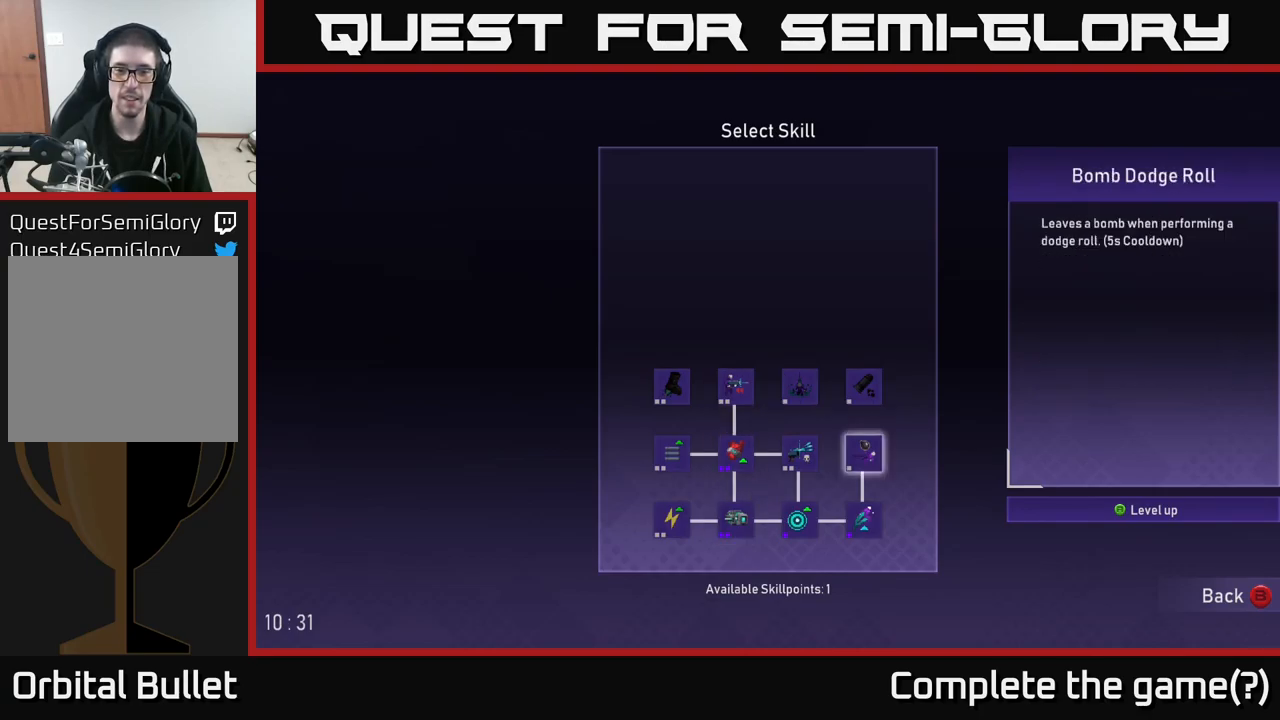
{"buttons": [], "left_stick": "up", "right_stick": "center", "events": [[17, "left_stick", "center"], [133, "left_stick", "left"], [267, "left_stick", "center"], [450, "left_stick", "up"]]}
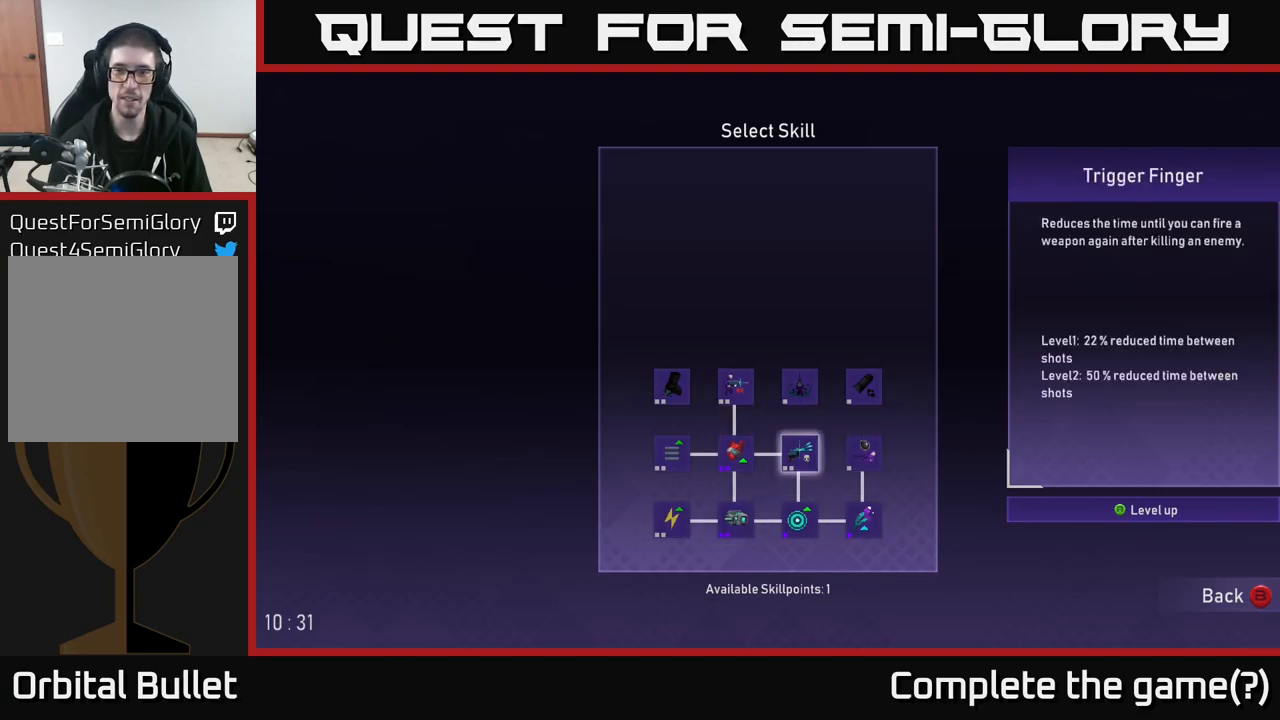
{"buttons": [], "left_stick": "center", "right_stick": "center", "events": [[50, "left_stick", "center"]]}
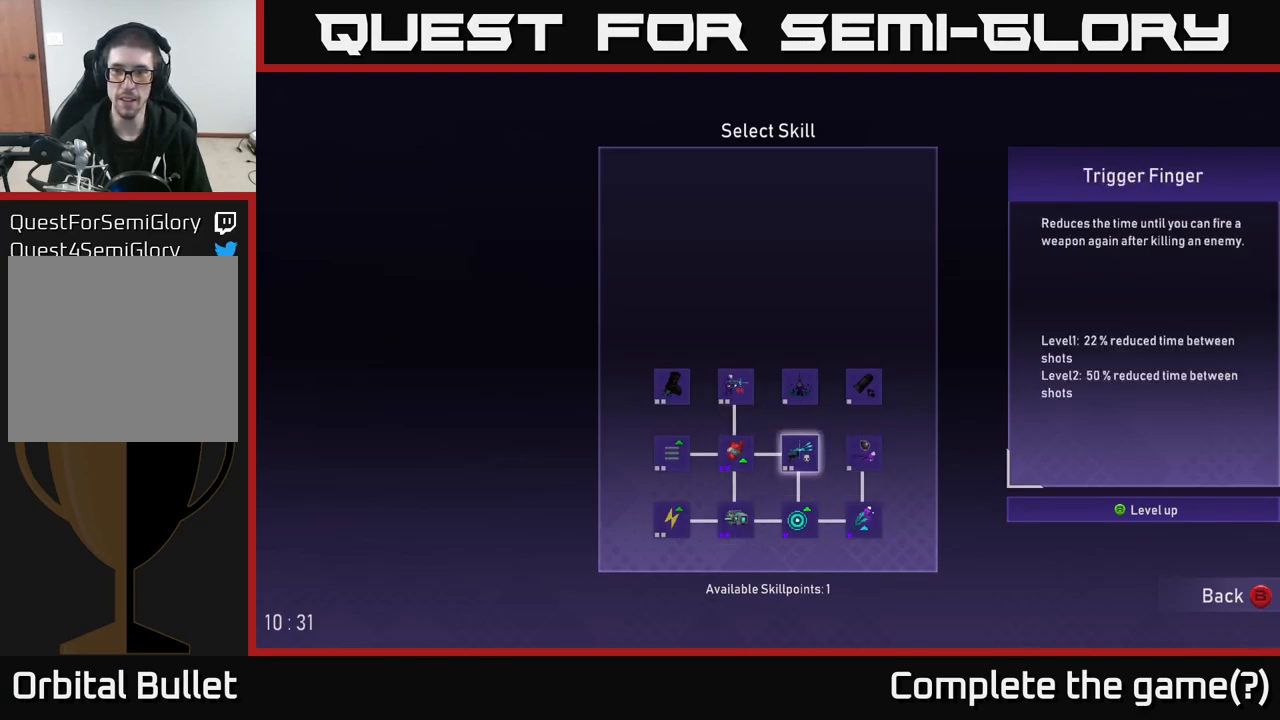
{"buttons": [], "left_stick": "center", "right_stick": "center", "events": []}
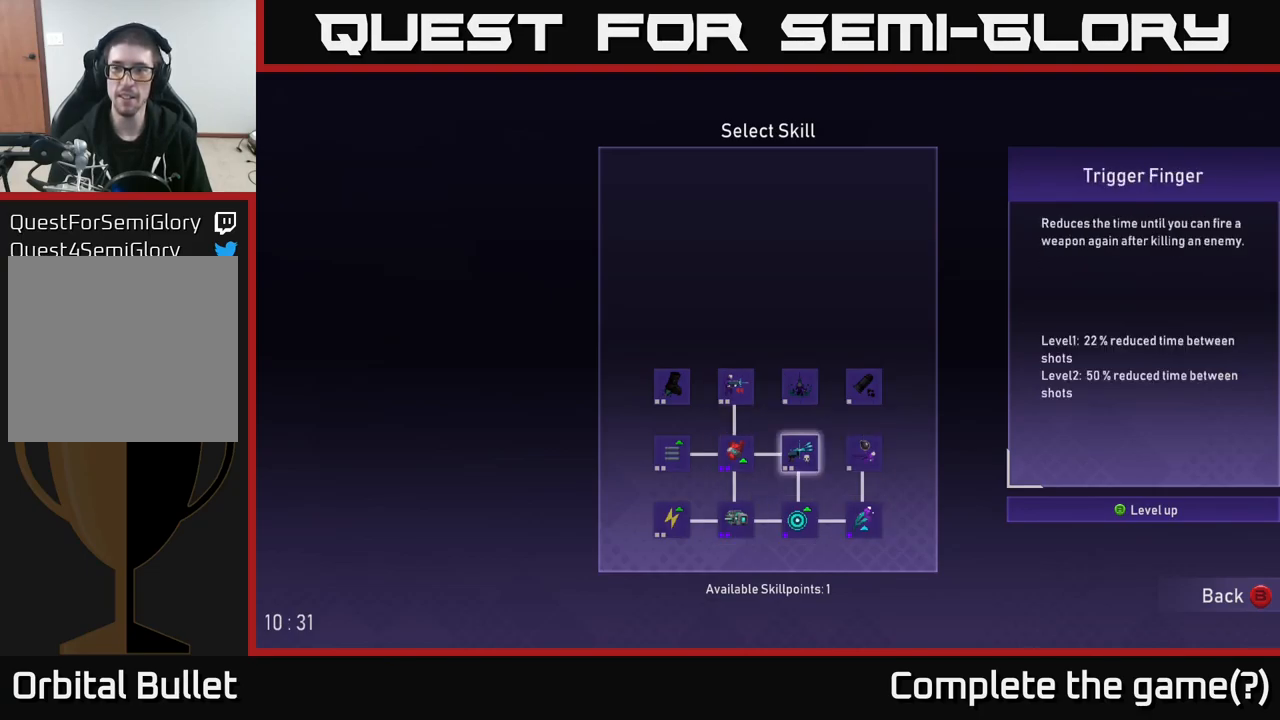
{"buttons": [], "left_stick": "center", "right_stick": "center", "events": []}
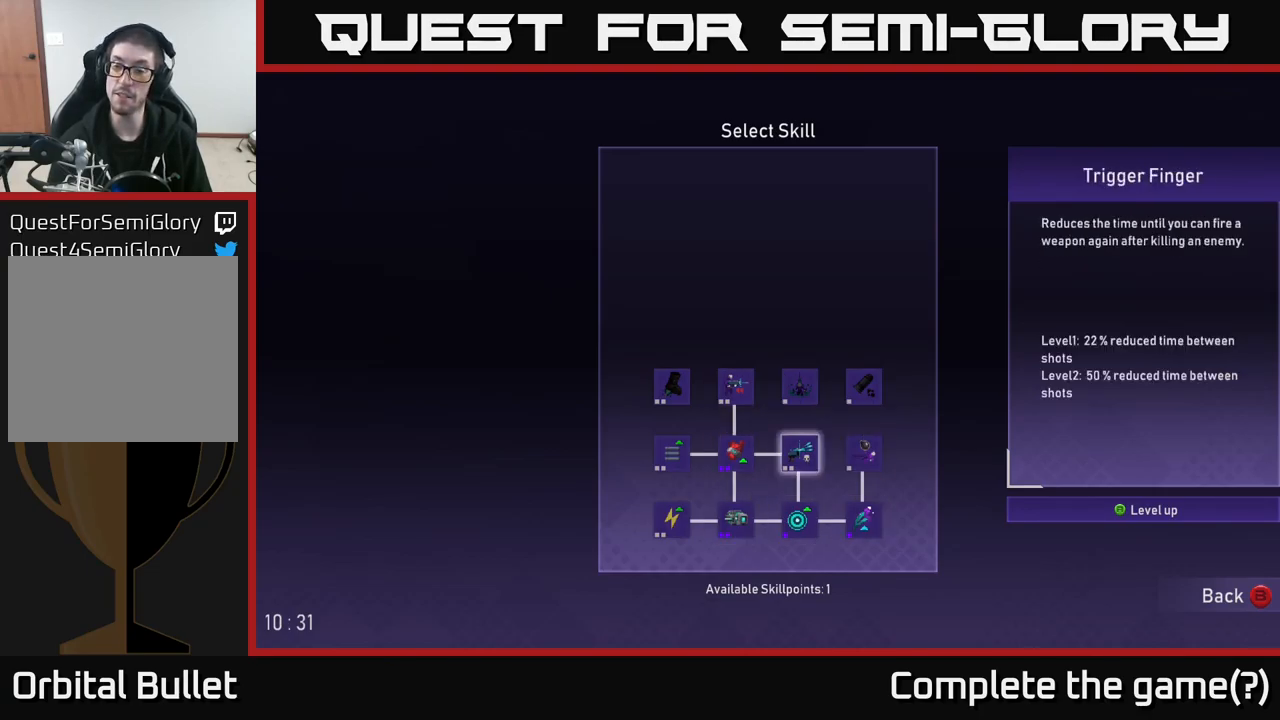
{"buttons": [], "left_stick": "center", "right_stick": "center", "events": []}
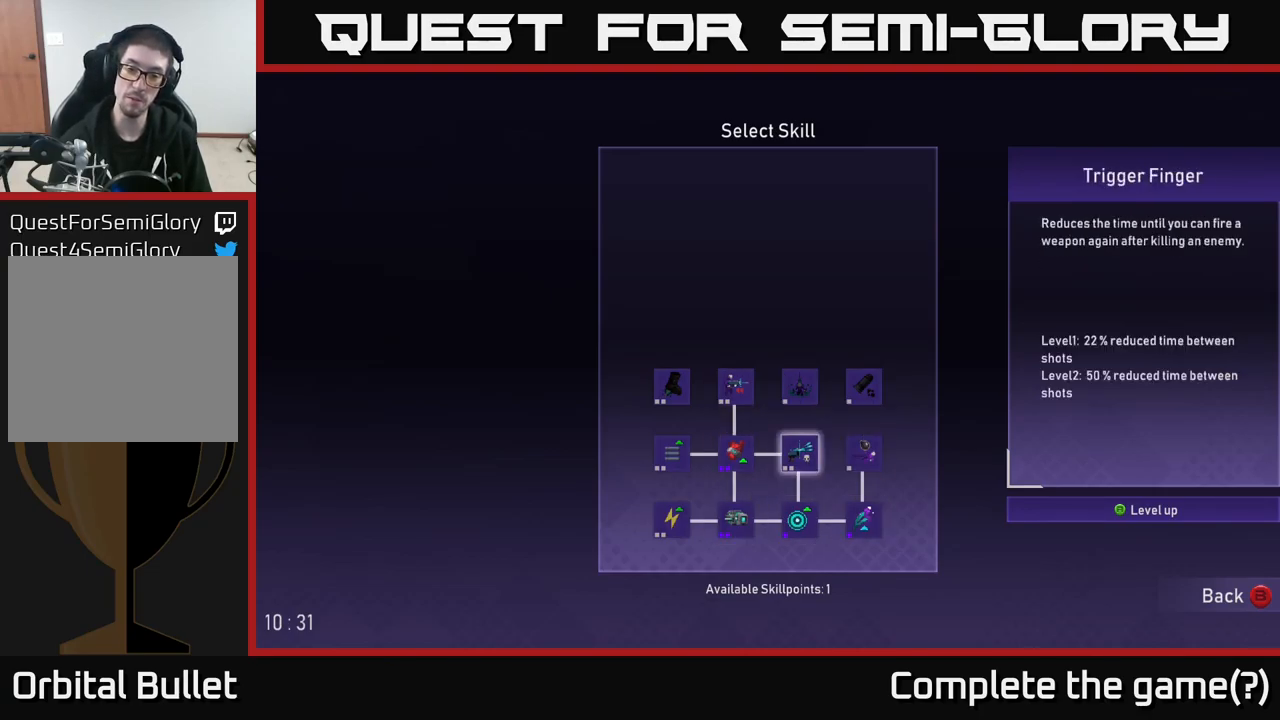
{"buttons": [], "left_stick": "center", "right_stick": "center", "events": []}
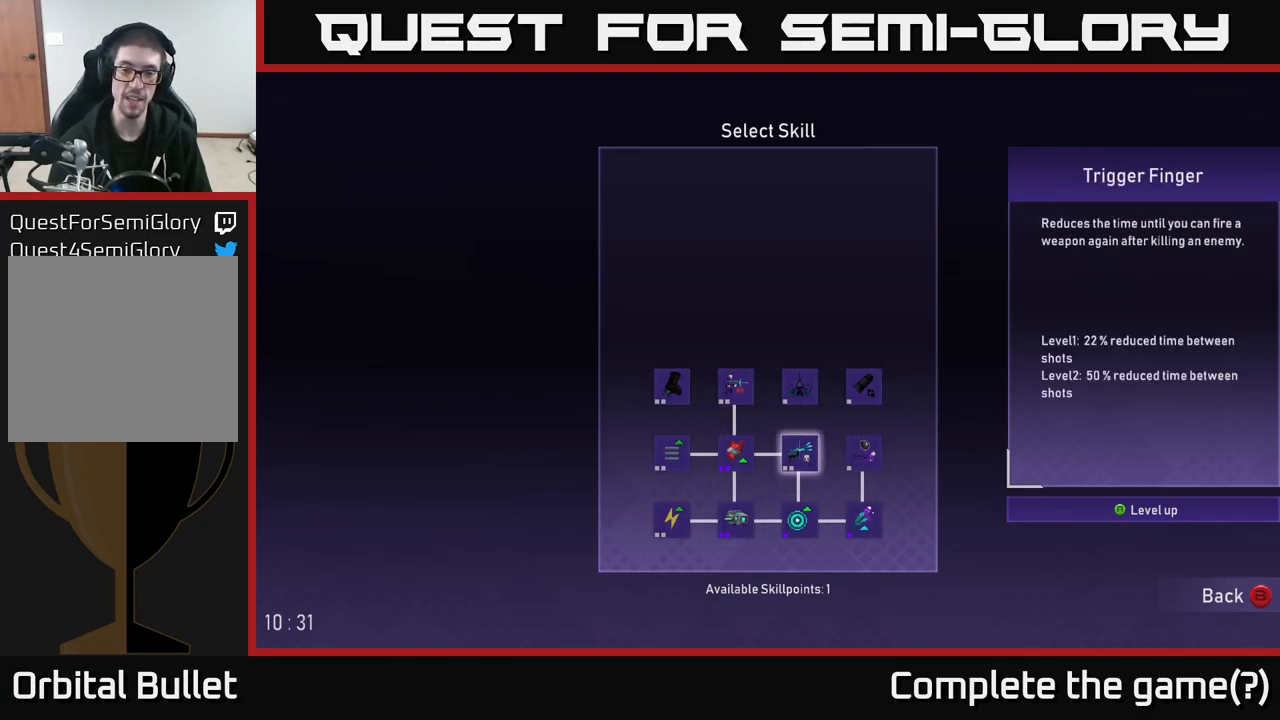
{"buttons": [], "left_stick": "center", "right_stick": "center", "events": [[300, "left_stick", "right"], [450, "left_stick", "center"]]}
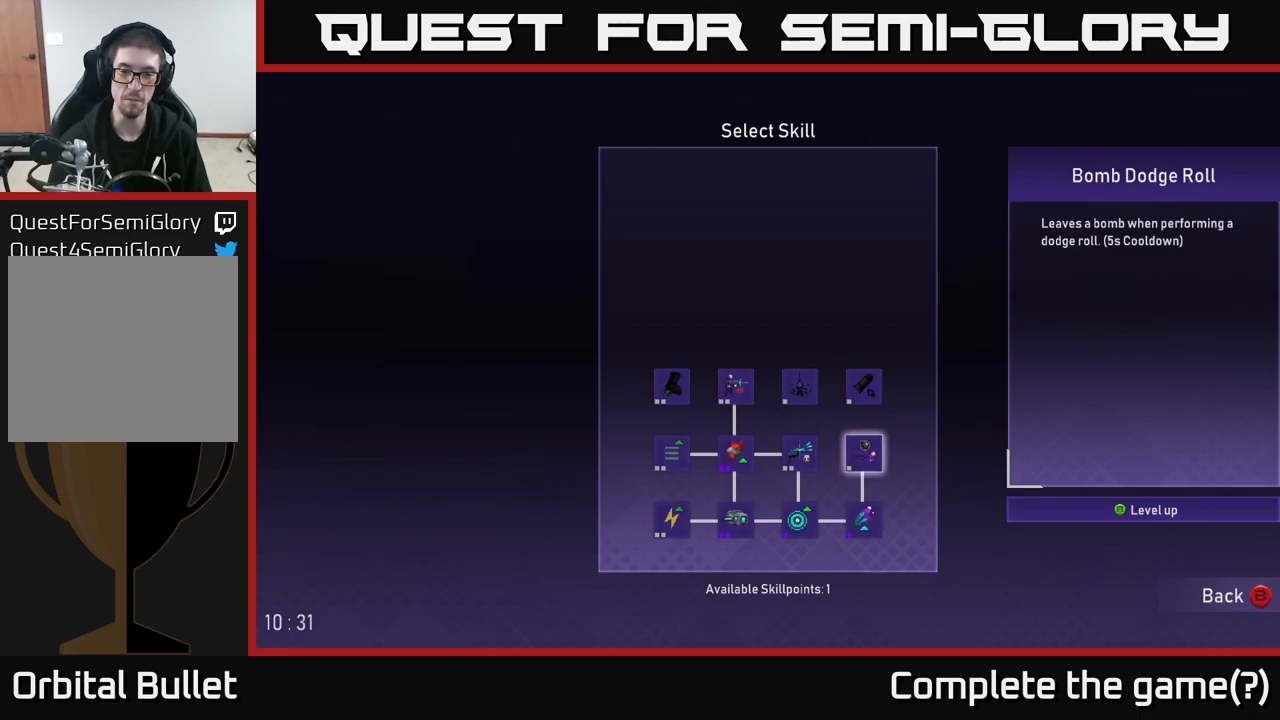
{"buttons": [], "left_stick": "center", "right_stick": "center", "events": [[250, "left_stick", "left"], [400, "left_stick", "center"]]}
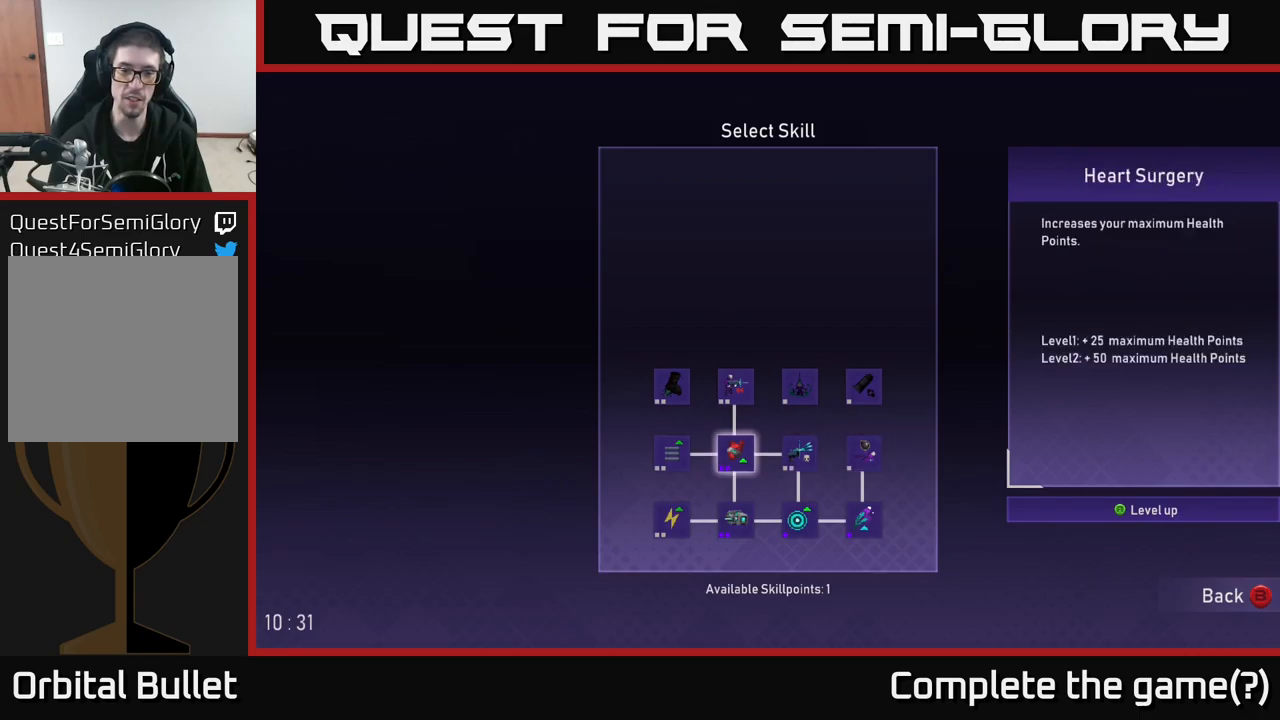
{"buttons": [], "left_stick": "center", "right_stick": "center", "events": [[17, "left_stick", "left"], [150, "left_stick", "center"]]}
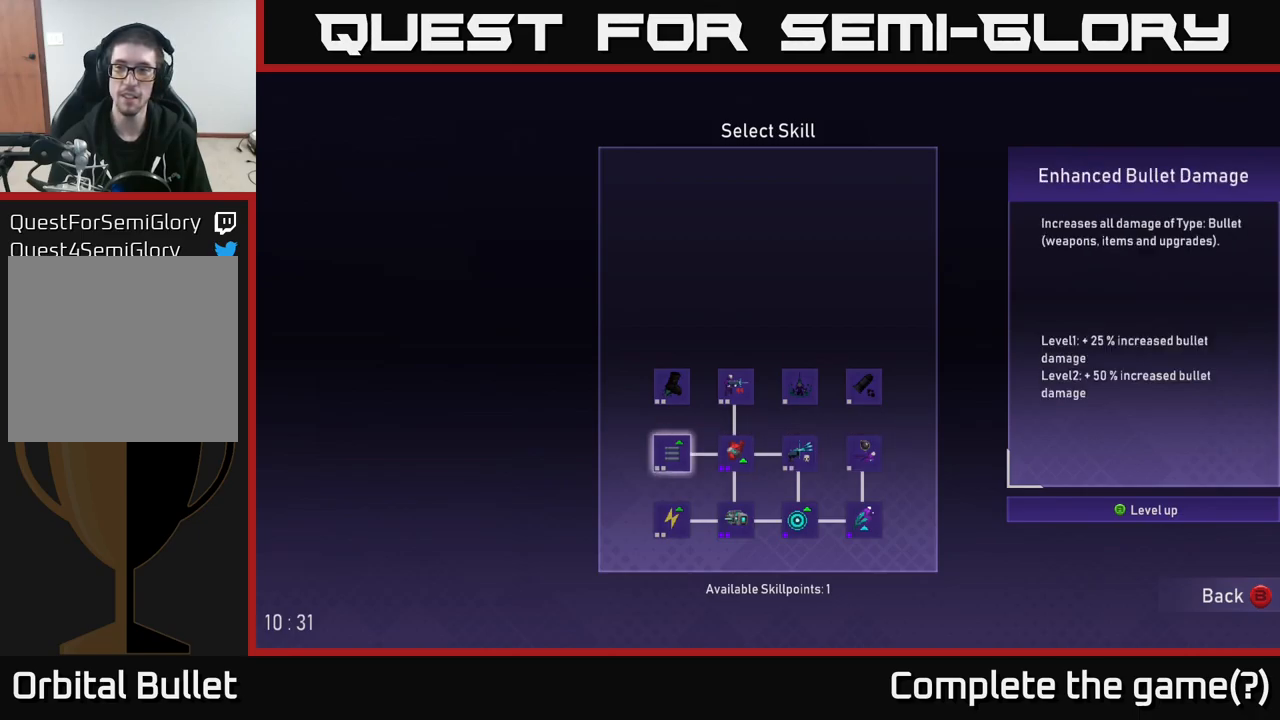
{"buttons": [], "left_stick": "center", "right_stick": "center", "events": []}
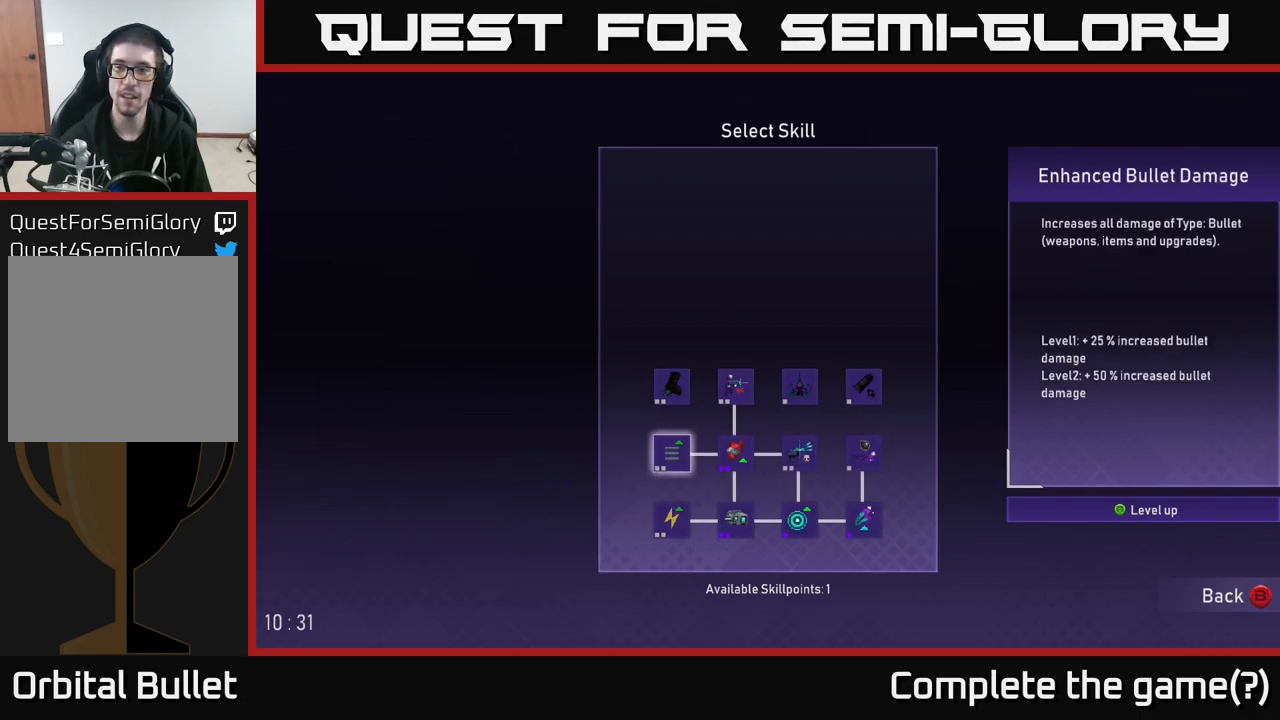
{"buttons": [], "left_stick": "right", "right_stick": "center", "events": [[483, "left_stick", "right"]]}
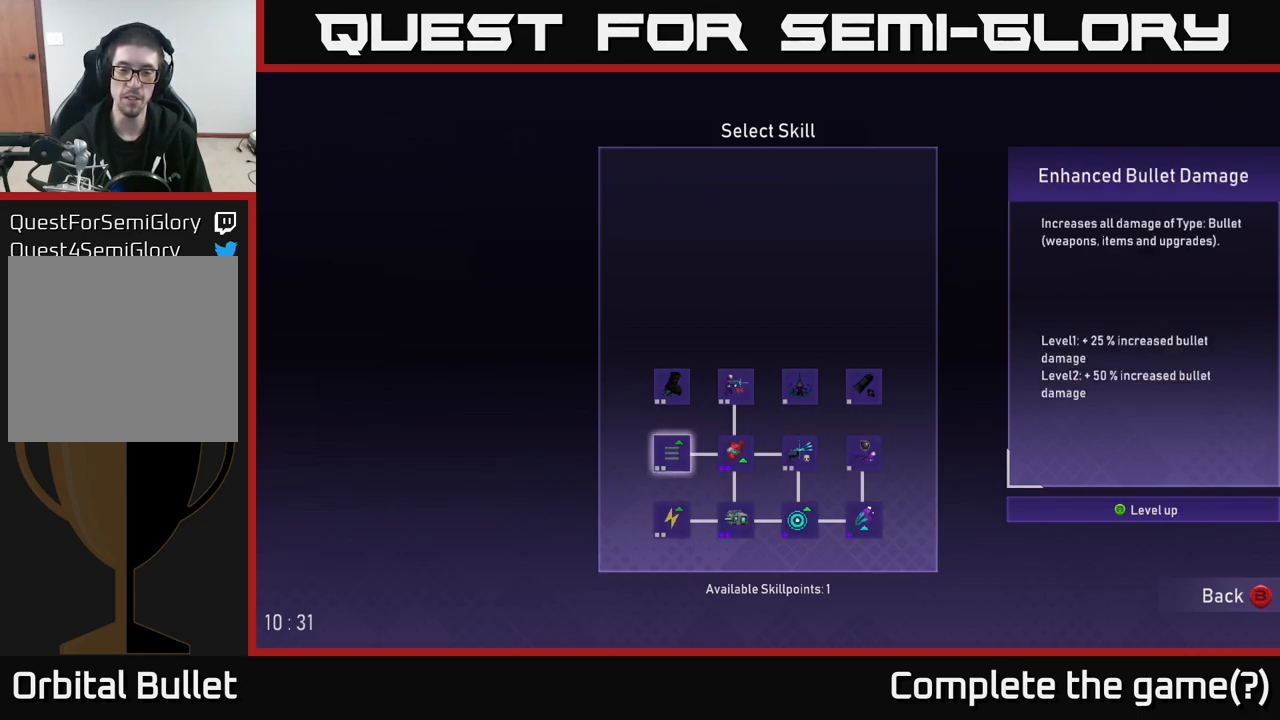
{"buttons": [], "left_stick": "center", "right_stick": "center", "events": [[133, "left_stick", "center"], [317, "left_stick", "left"], [450, "left_stick", "center"]]}
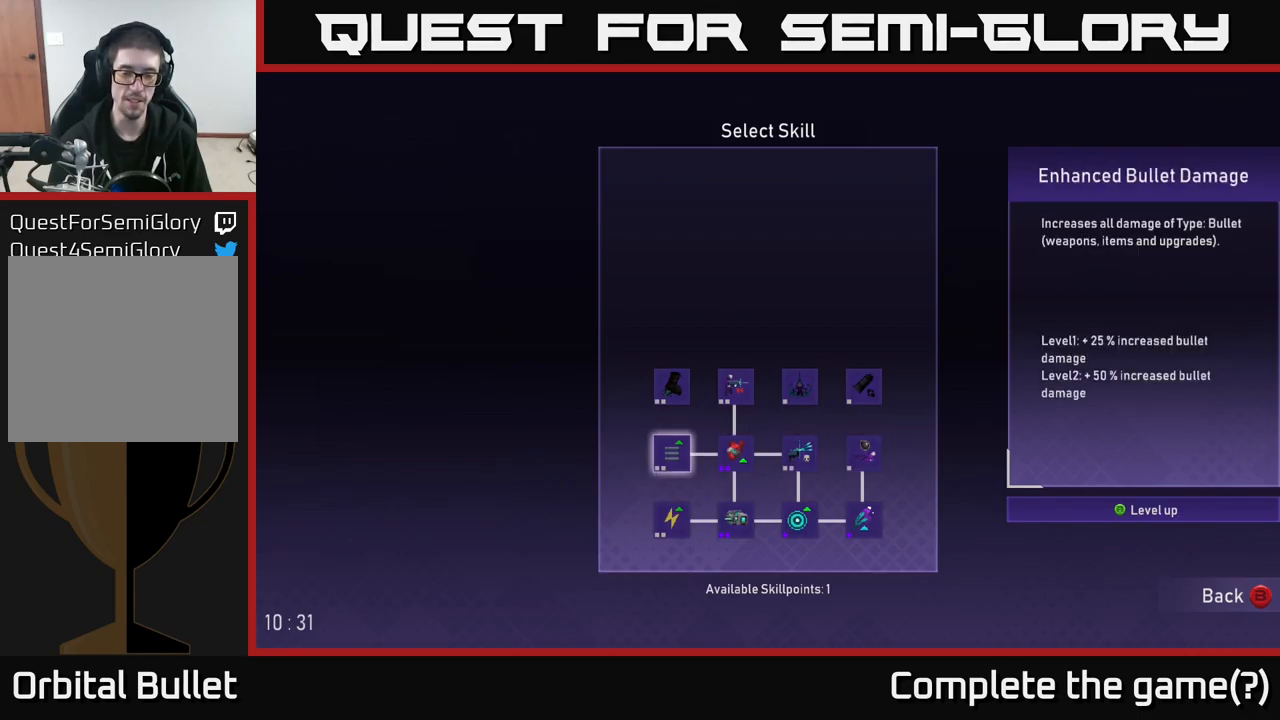
{"buttons": [], "left_stick": "right", "right_stick": "center", "events": [[150, "left_stick", "right"], [300, "left_stick", "center"], [400, "left_stick", "right"]]}
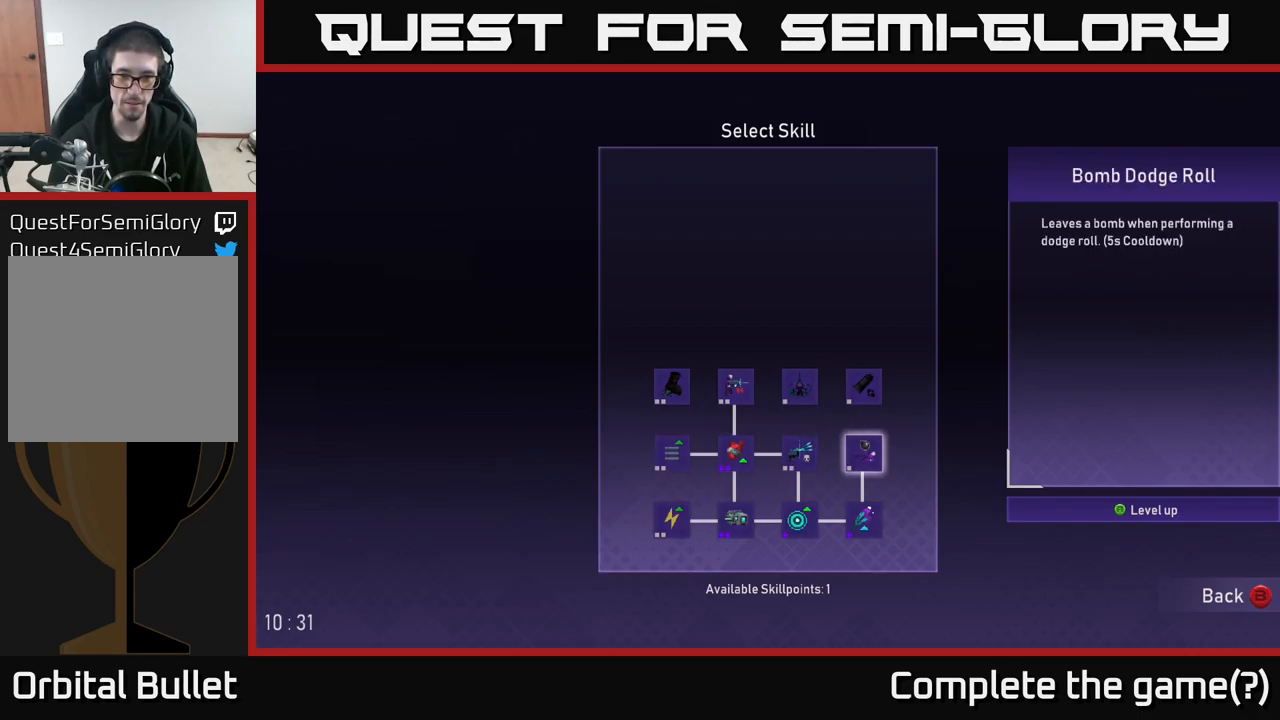
{"buttons": [], "left_stick": "center", "right_stick": "center", "events": [[33, "left_stick", "center"], [250, "left_stick", "left"], [383, "left_stick", "center"]]}
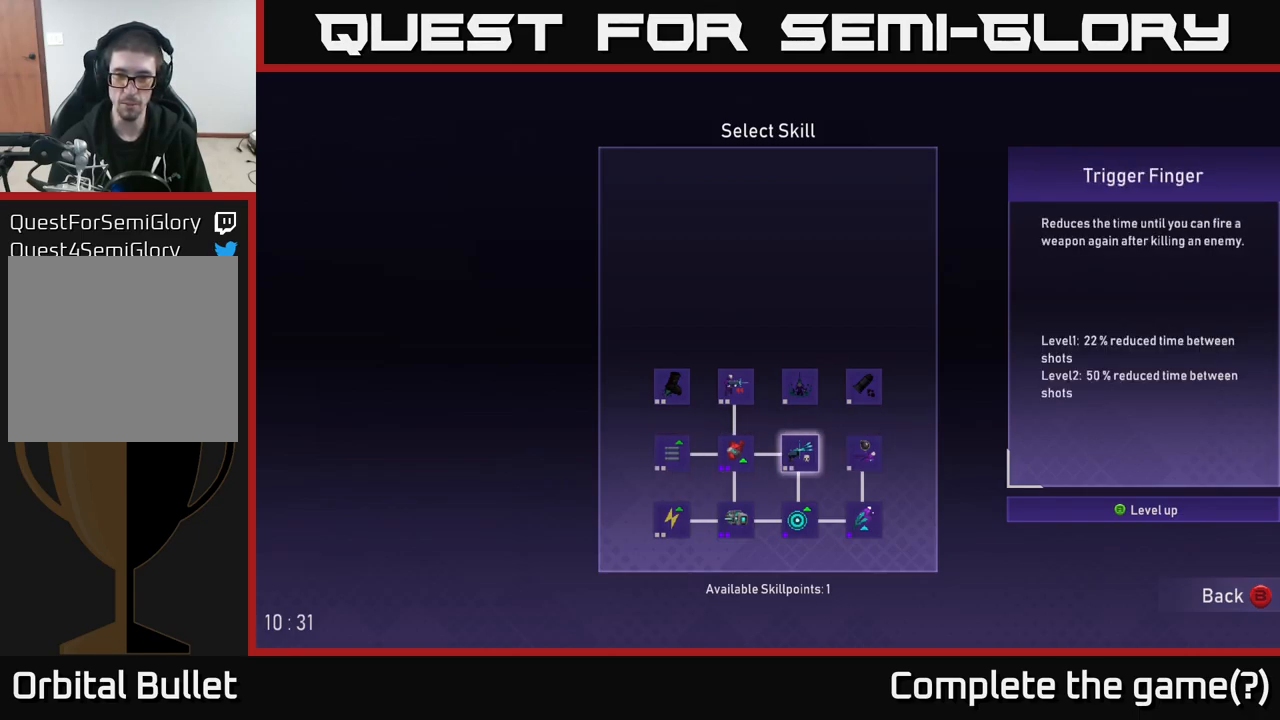
{"buttons": [], "left_stick": "center", "right_stick": "center", "events": [[167, "A", "down"], [250, "A", "up"]]}
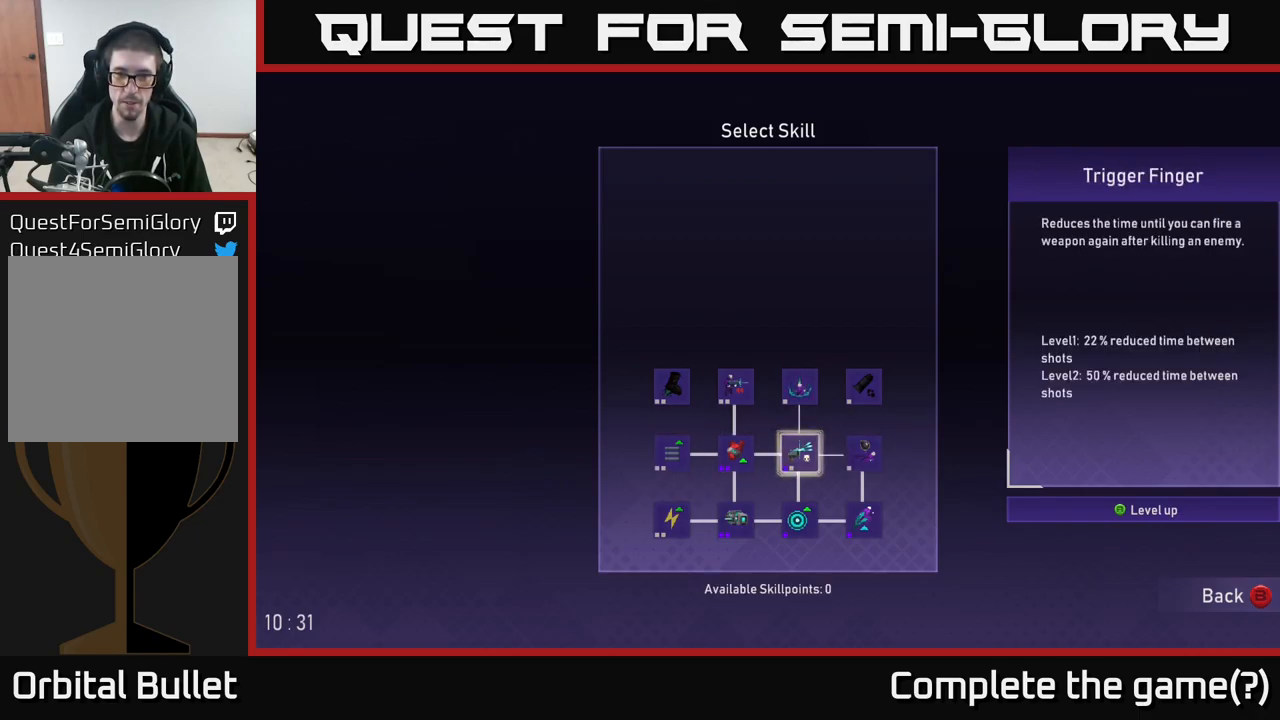
{"buttons": [], "left_stick": "center", "right_stick": "center", "events": []}
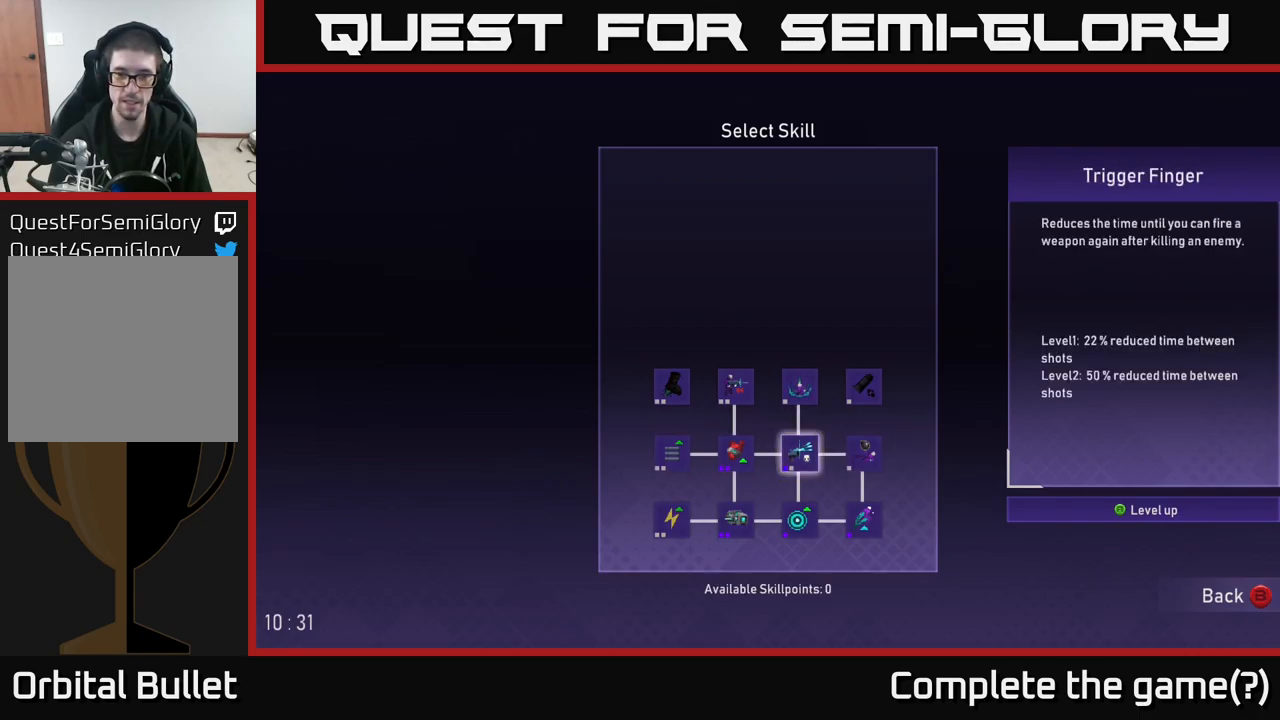
{"buttons": [], "left_stick": "center", "right_stick": "center", "events": []}
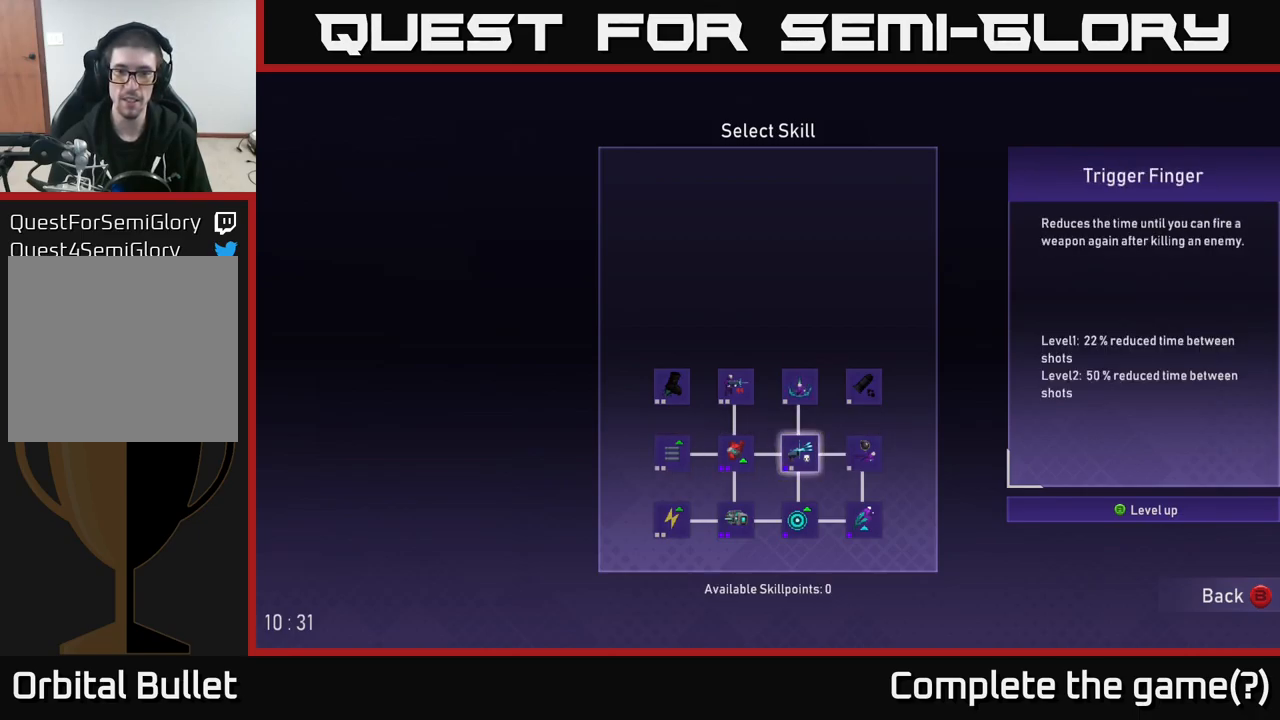
{"buttons": [], "left_stick": "right", "right_stick": "center", "events": [[50, "B", "down"], [117, "B", "up"], [400, "left_stick", "right"]]}
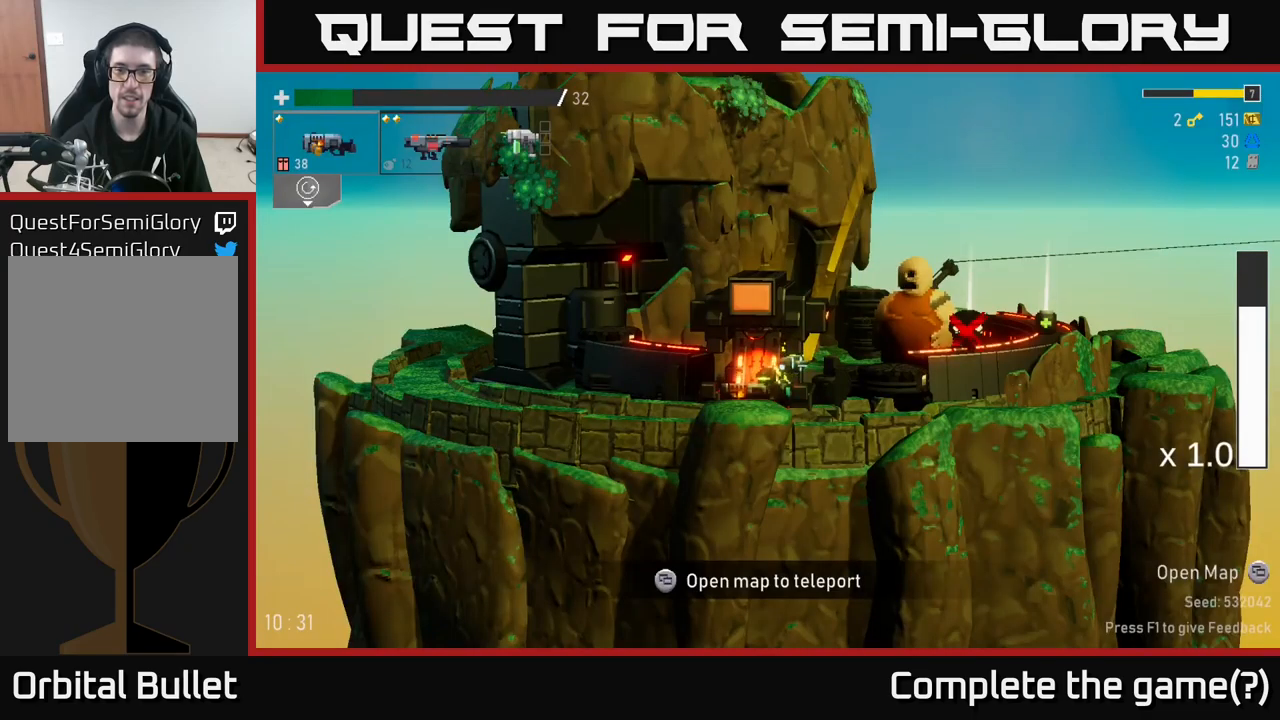
{"buttons": [], "left_stick": "right", "right_stick": "center", "events": []}
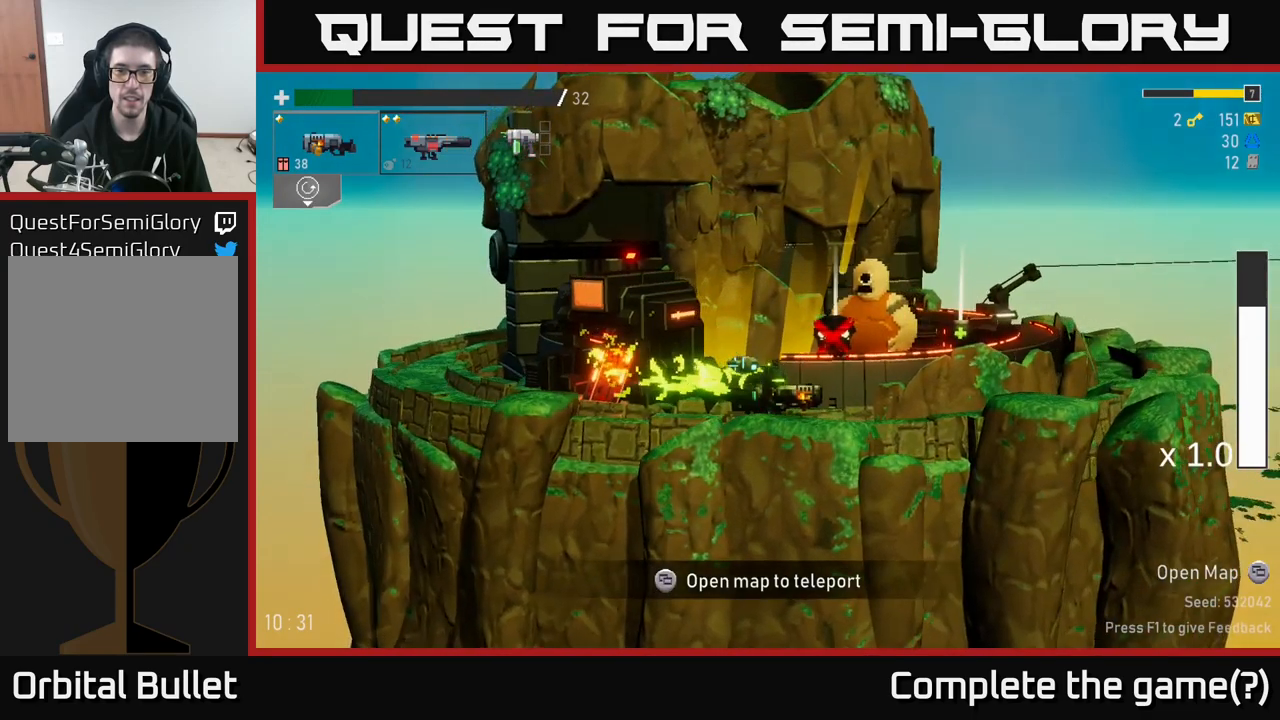
{"buttons": [], "left_stick": "right", "right_stick": "center", "events": []}
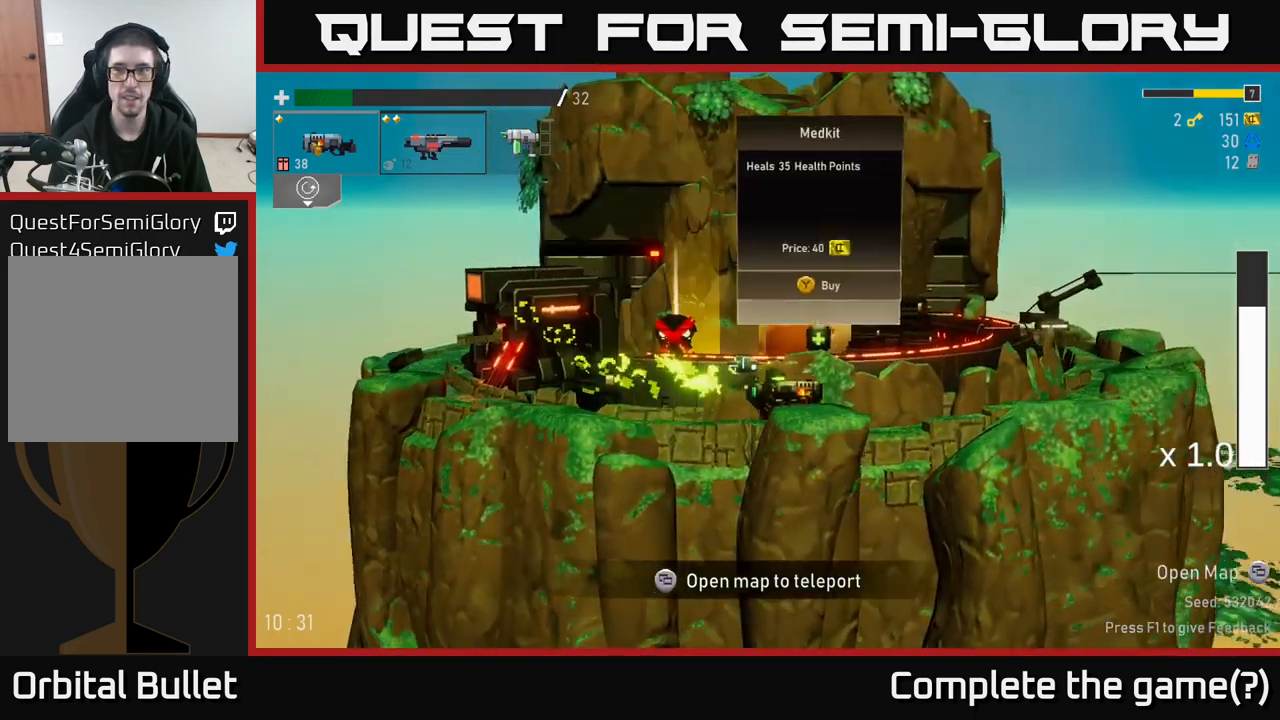
{"buttons": [], "left_stick": "center", "right_stick": "center", "events": [[100, "left_stick", "center"]]}
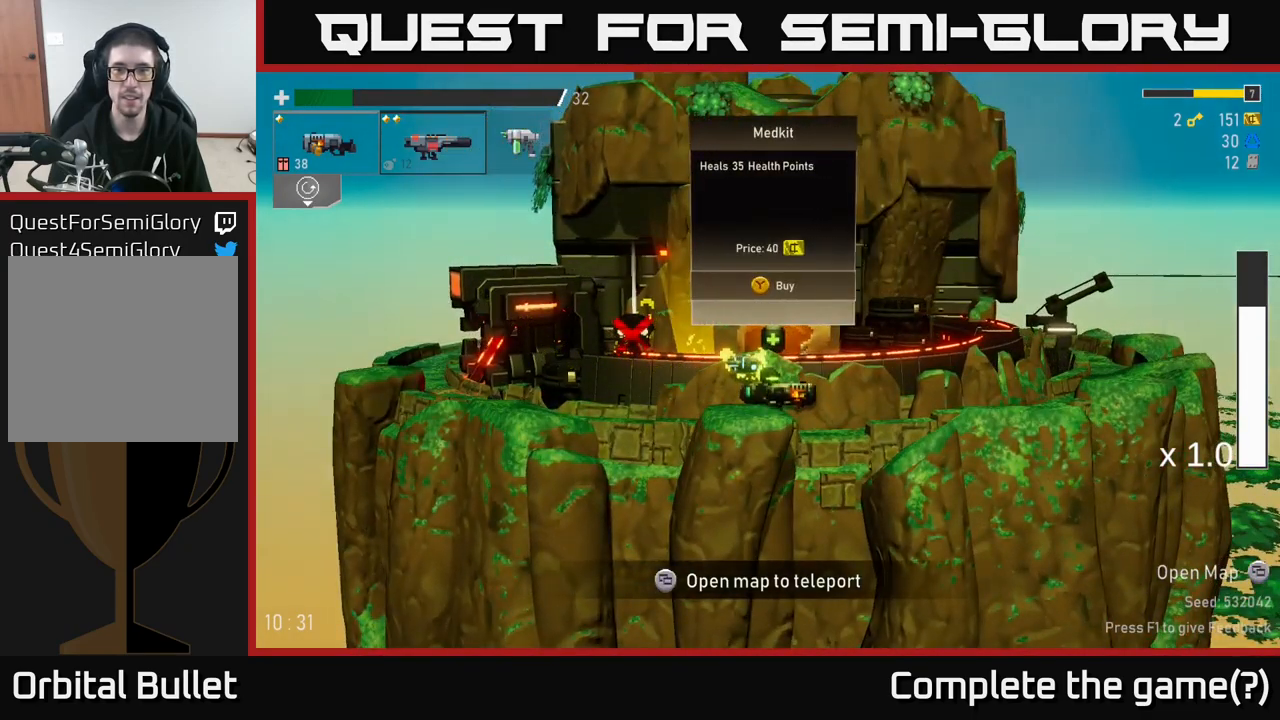
{"buttons": [], "left_stick": "left", "right_stick": "center", "events": [[100, "left_stick", "left"]]}